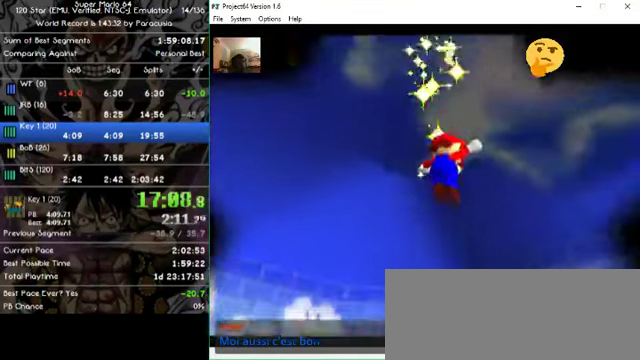
Gameplay with a controller (Nintendo layout); each line is a JSON object with the inputs held at the frame after it. "events" lists button and stick changes between this image and that frame as [ms after this image, input, new state], when the widget could be followed in between. Not read: A B L1 L3 R1 R3 X Y Z.
{"buttons": [], "left_stick": "center", "events": []}
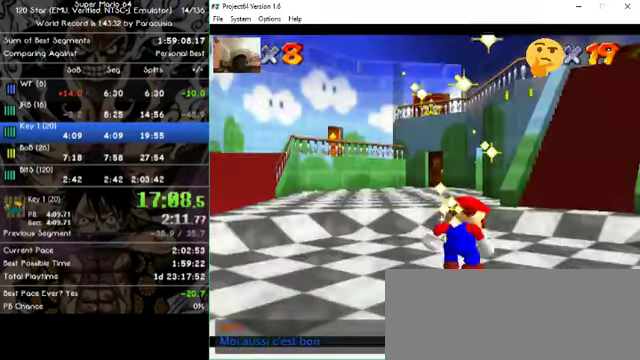
{"buttons": [], "left_stick": "center", "events": []}
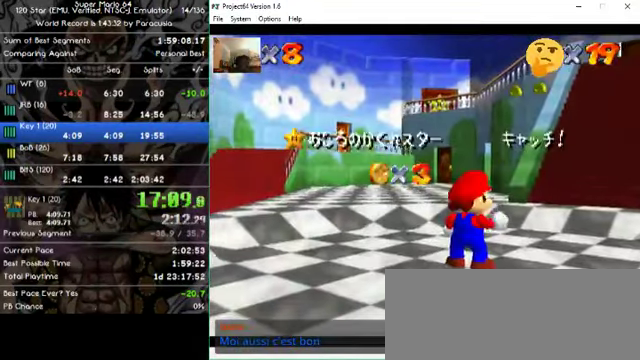
{"buttons": [], "left_stick": "center", "events": []}
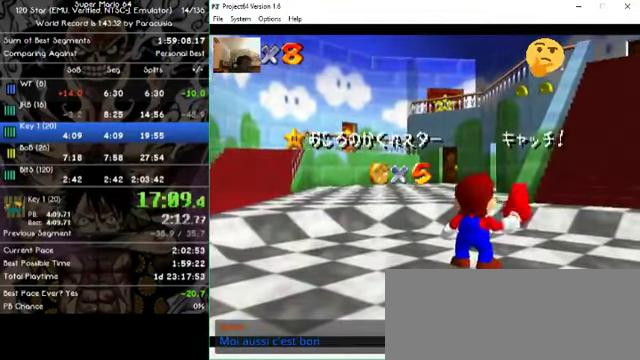
{"buttons": [], "left_stick": "center", "events": []}
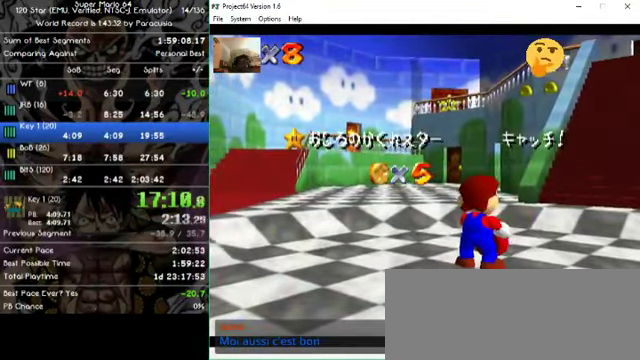
{"buttons": [], "left_stick": "center", "events": []}
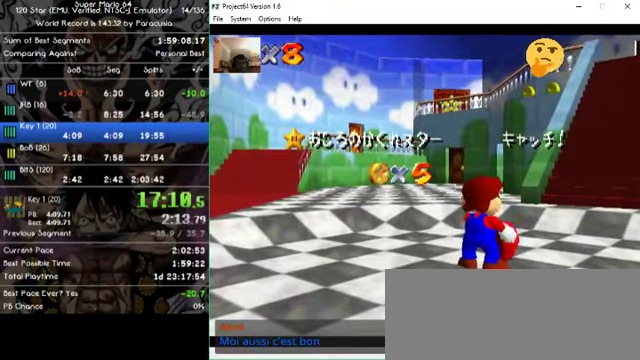
{"buttons": [], "left_stick": "center", "events": []}
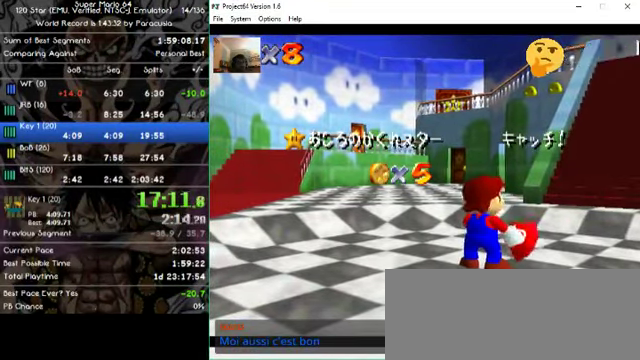
{"buttons": [], "left_stick": "center", "events": []}
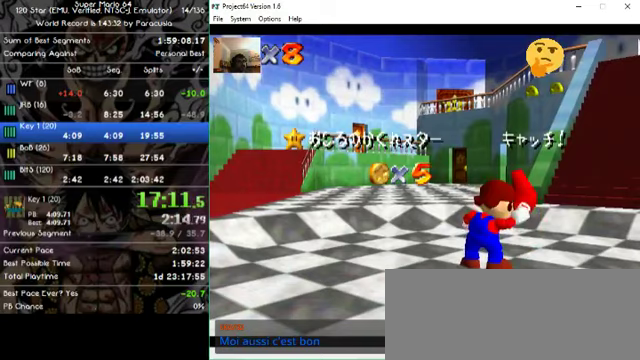
{"buttons": [], "left_stick": "center", "events": []}
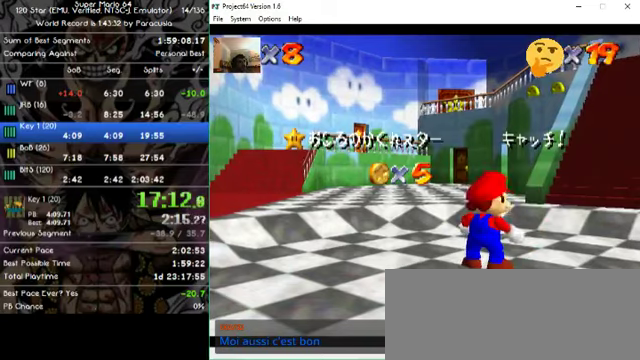
{"buttons": [], "left_stick": "center", "events": []}
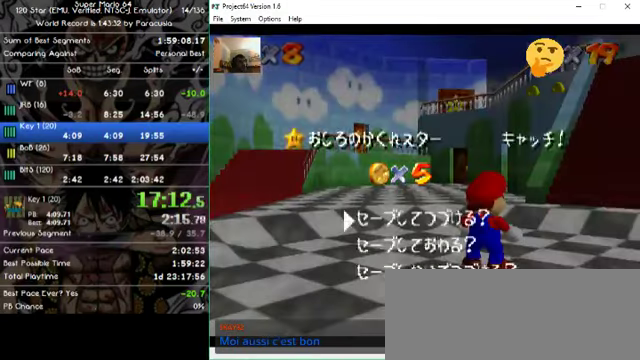
{"buttons": [], "left_stick": "up-right", "events": [[133, "left_stick", "right"], [300, "left_stick", "up-right"]]}
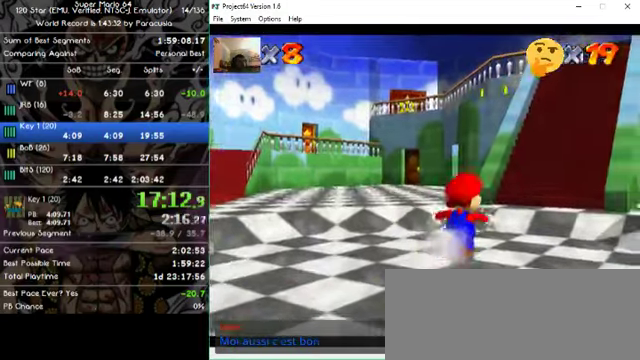
{"buttons": [], "left_stick": "up-right", "events": []}
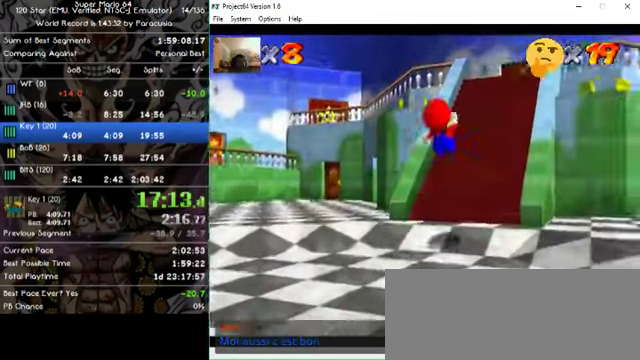
{"buttons": [], "left_stick": "up-right", "events": []}